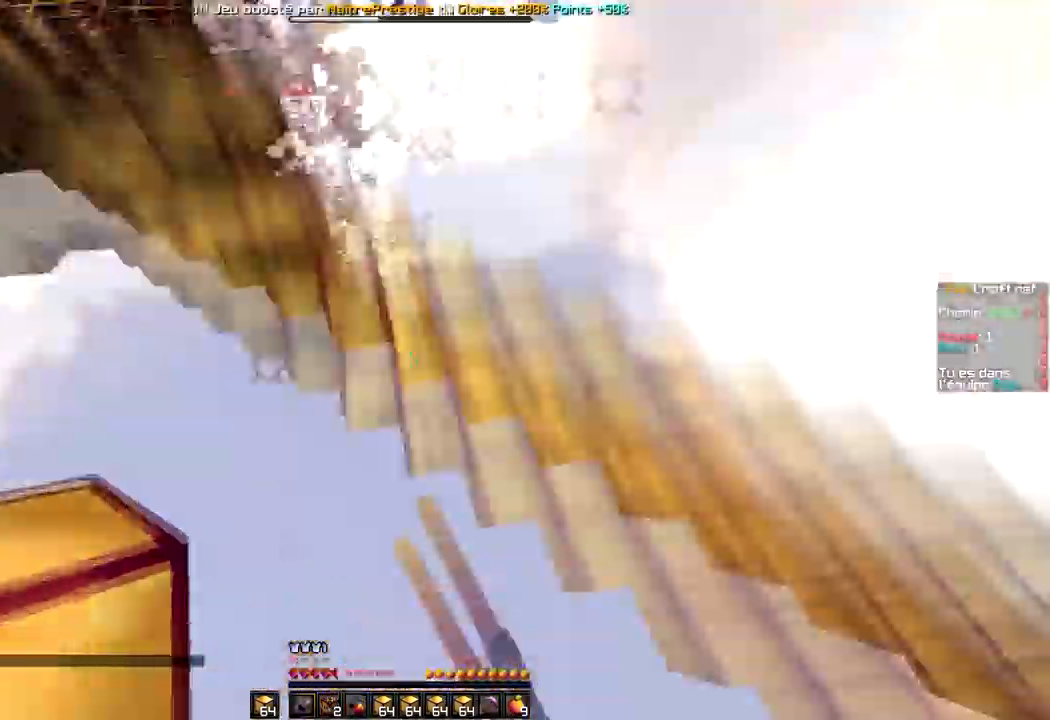
Gameplay with keyboard and mouse; each line is a JSON object with the keys and mouse buttons held at the frame after it. "events" lists presses ("down") and releases ("up") of "d", "q", "s", "space", "z", "mouse_left" and "mouse_right" between this image and that frame as [ms after this image, input, new state], when the widget could be followed in between. "mouse_left", "mouse_right" = the "left", "right" buttons of the "mouse" list. No other keys are recorded. Fast repeated clicks can show as one long hold. Mouse movement is not recorded.
{"keys": ["z"], "mouse": ["right"], "events": [[67, "mouse_left", "up"], [67, "mouse_right", "down"], [167, "mouse_right", "up"], [200, "mouse_right", "down"], [401, "mouse_right", "up"], [467, "mouse_right", "down"]]}
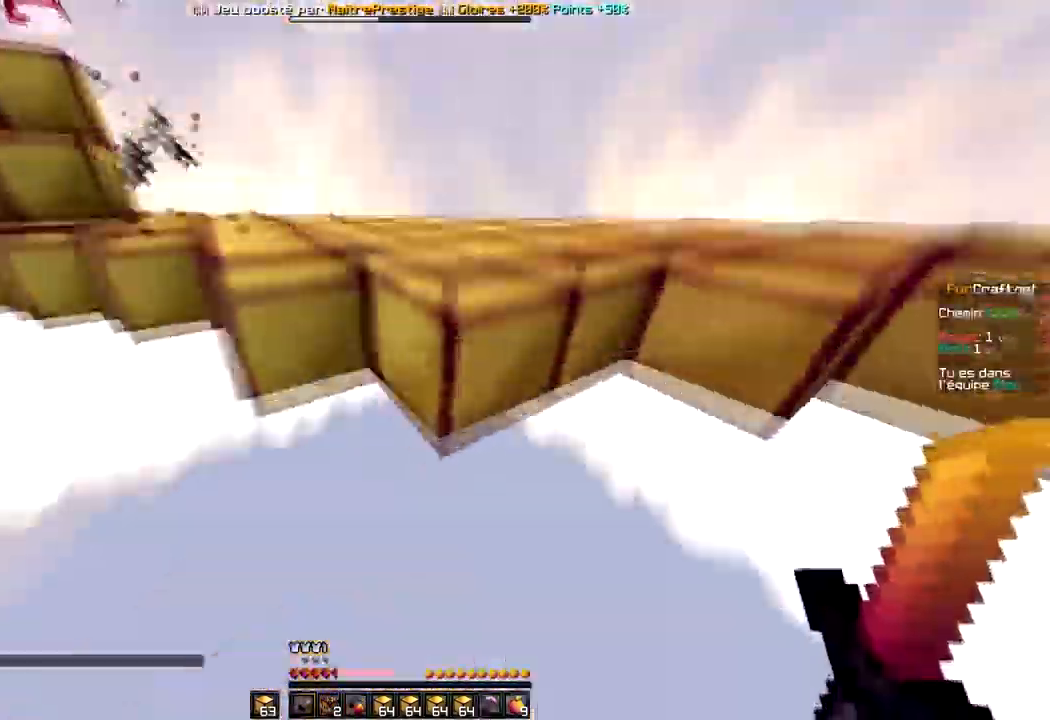
{"keys": ["z"], "mouse": [], "events": [[66, "mouse_right", "up"], [100, "mouse_right", "down"], [233, "mouse_right", "up"]]}
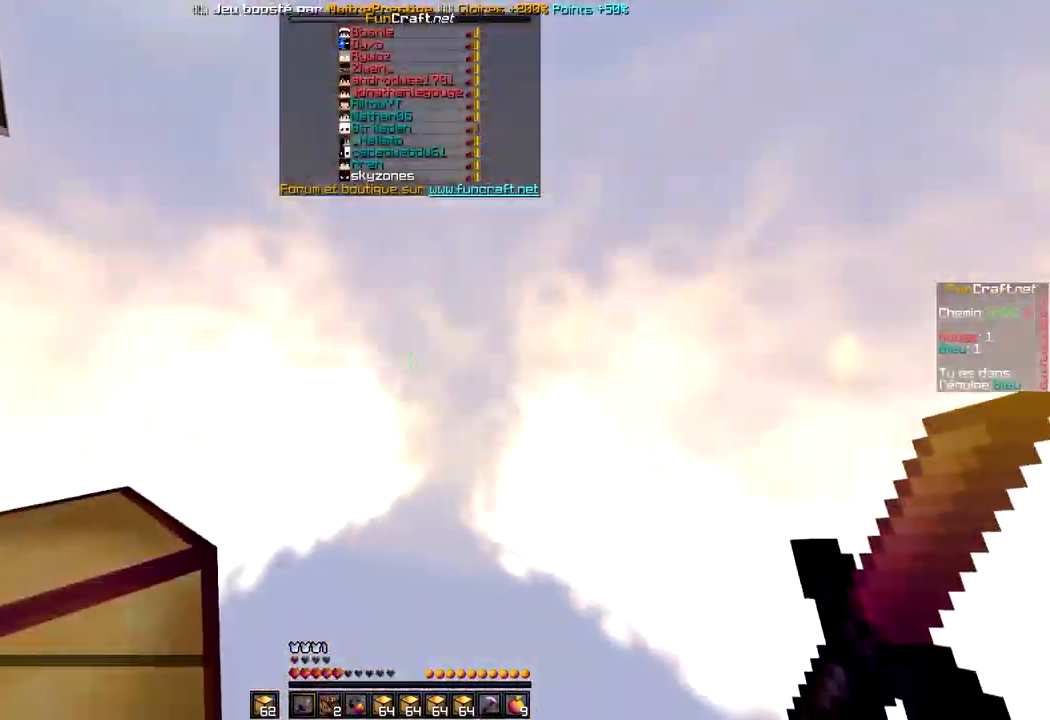
{"keys": ["z"], "mouse": ["left", "right"]}
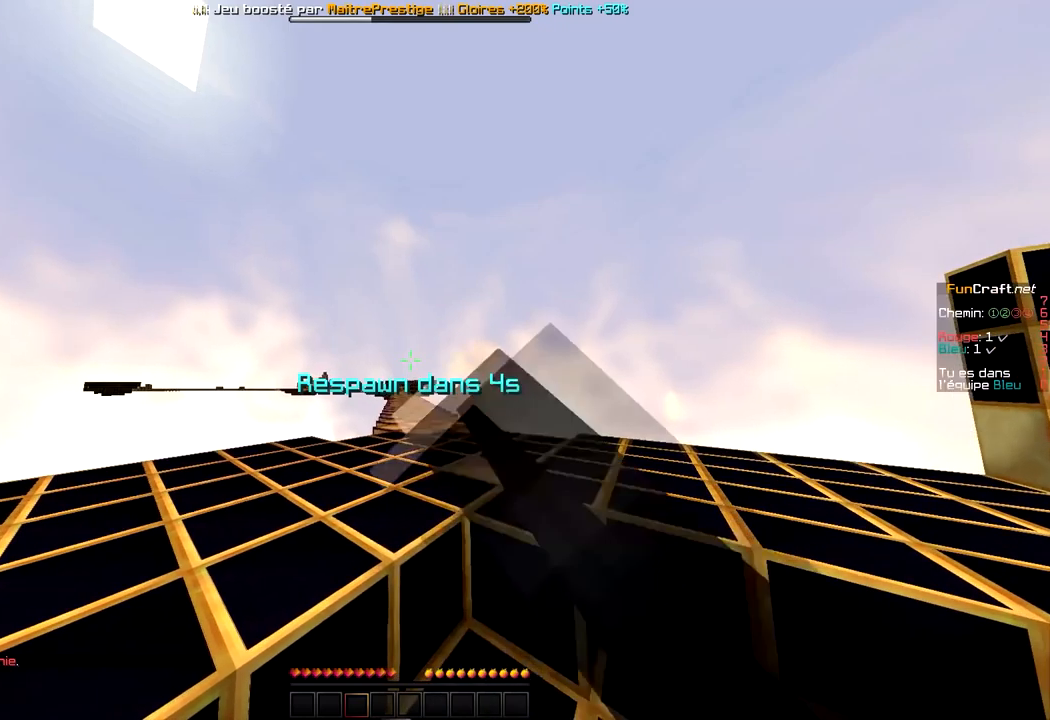
{"keys": ["z"], "mouse": [], "events": [[67, "mouse_left", "up"], [67, "mouse_right", "up"], [267, "mouse_left", "down"], [333, "mouse_right", "down"], [400, "mouse_left", "up"], [434, "mouse_right", "up"]]}
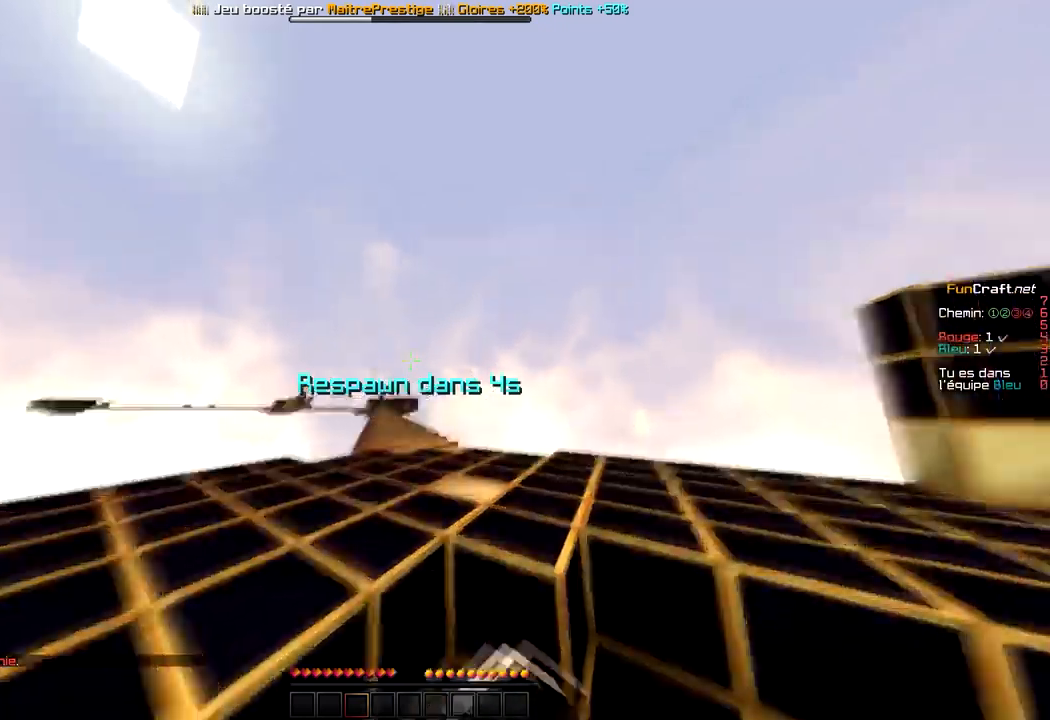
{"keys": ["z"], "mouse": [], "events": [[67, "mouse_left", "down"], [67, "mouse_right", "down"], [234, "mouse_left", "up"], [301, "mouse_right", "up"]]}
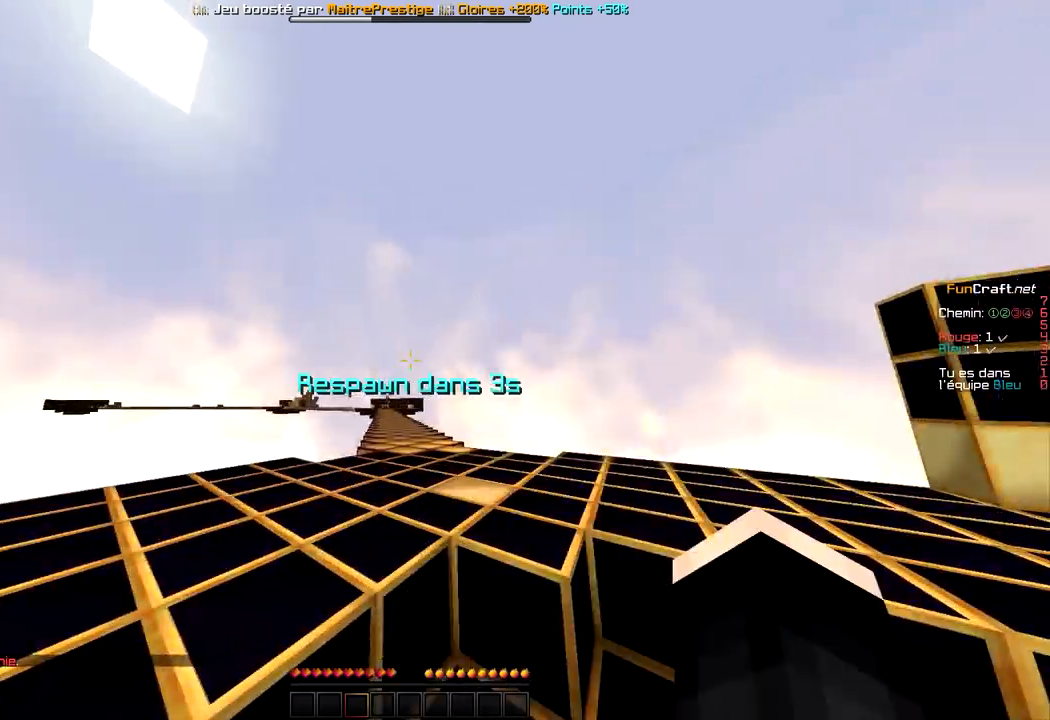
{"keys": ["z"], "mouse": ["right"], "events": [[100, "mouse_left", "down"], [333, "mouse_left", "up"], [434, "mouse_right", "down"]]}
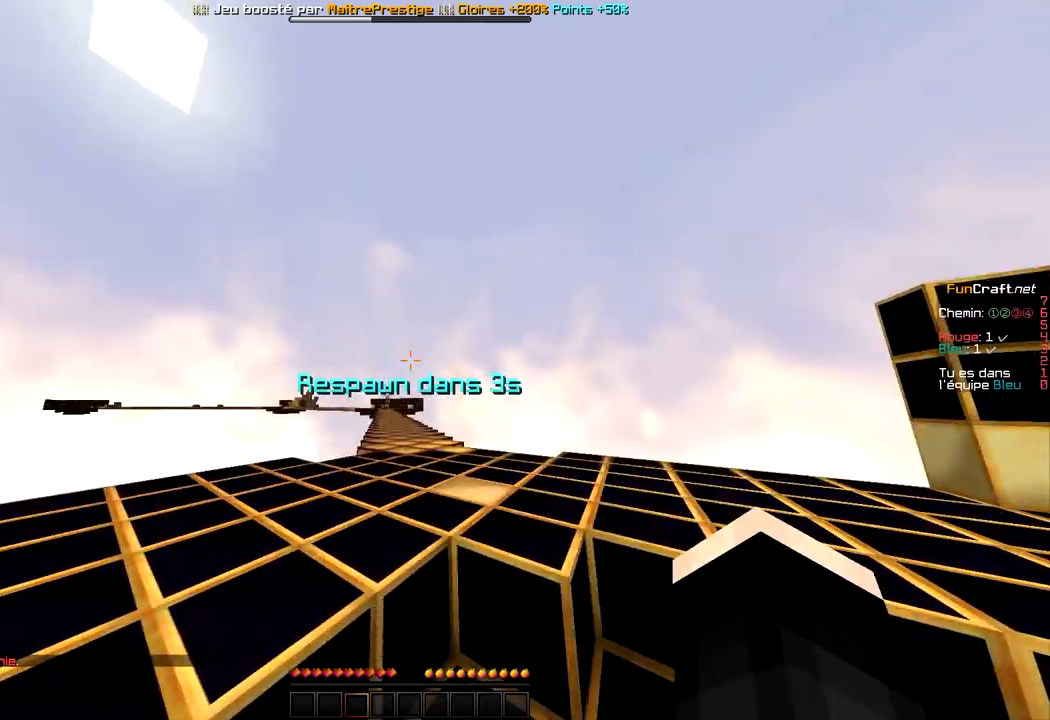
{"keys": ["z"], "mouse": ["right"], "events": [[134, "mouse_right", "up"], [234, "mouse_left", "down"], [267, "mouse_right", "down"], [401, "mouse_left", "up"], [401, "mouse_right", "up"], [501, "mouse_right", "down"]]}
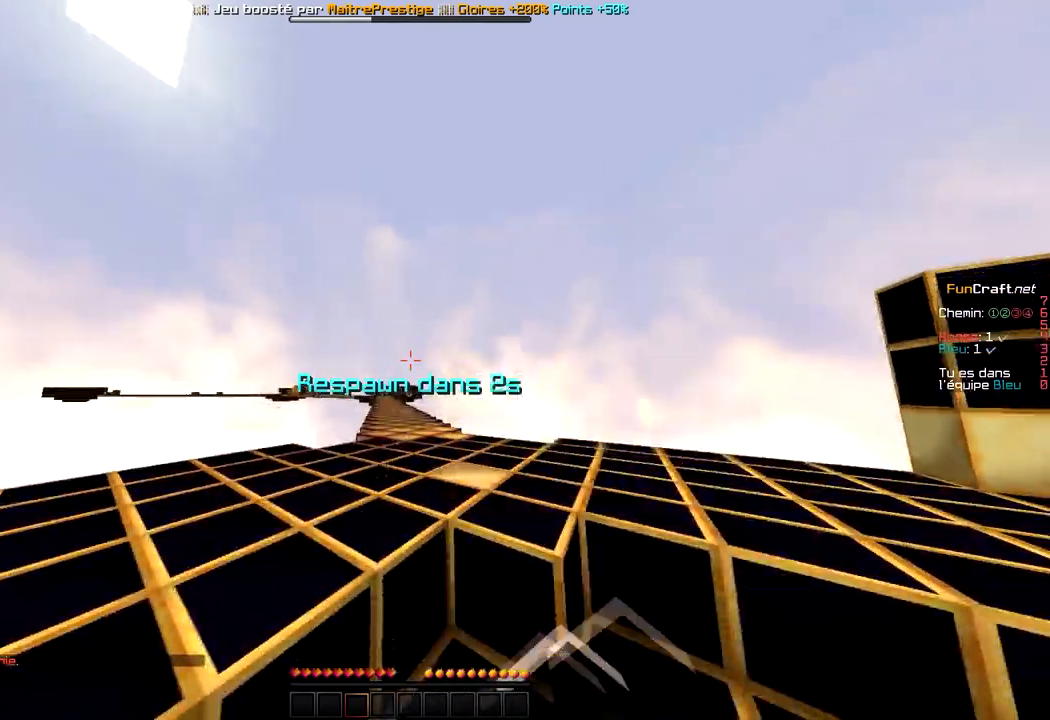
{"keys": ["z"], "mouse": [], "events": [[33, "mouse_left", "down"], [167, "mouse_left", "up"], [167, "mouse_right", "up"]]}
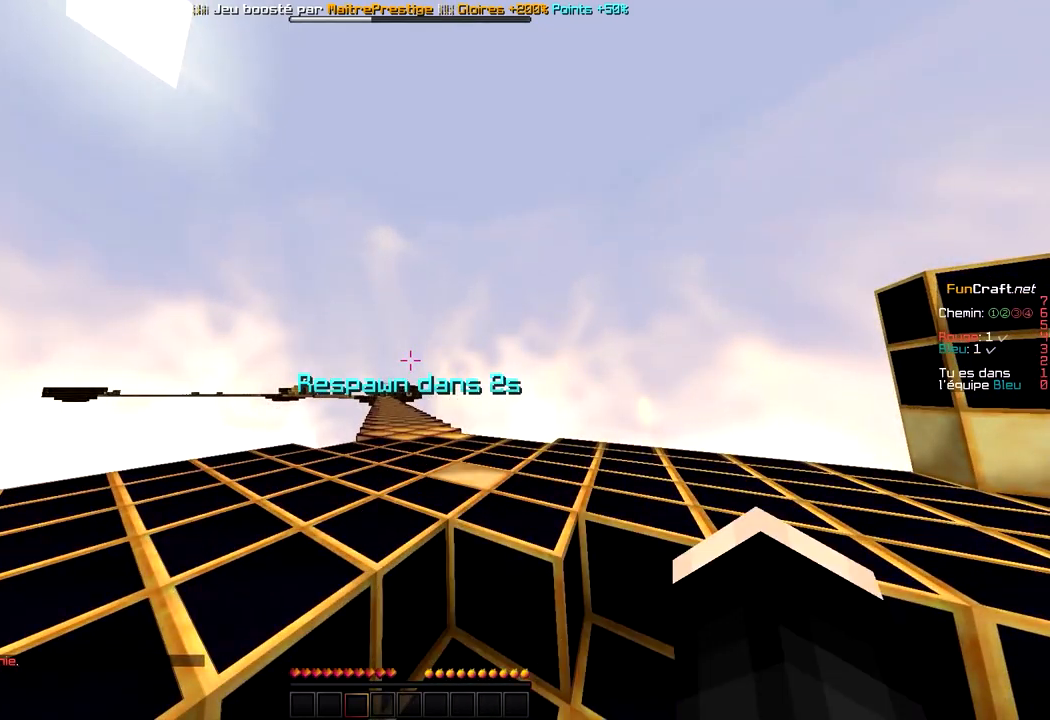
{"keys": ["z"], "mouse": [], "events": []}
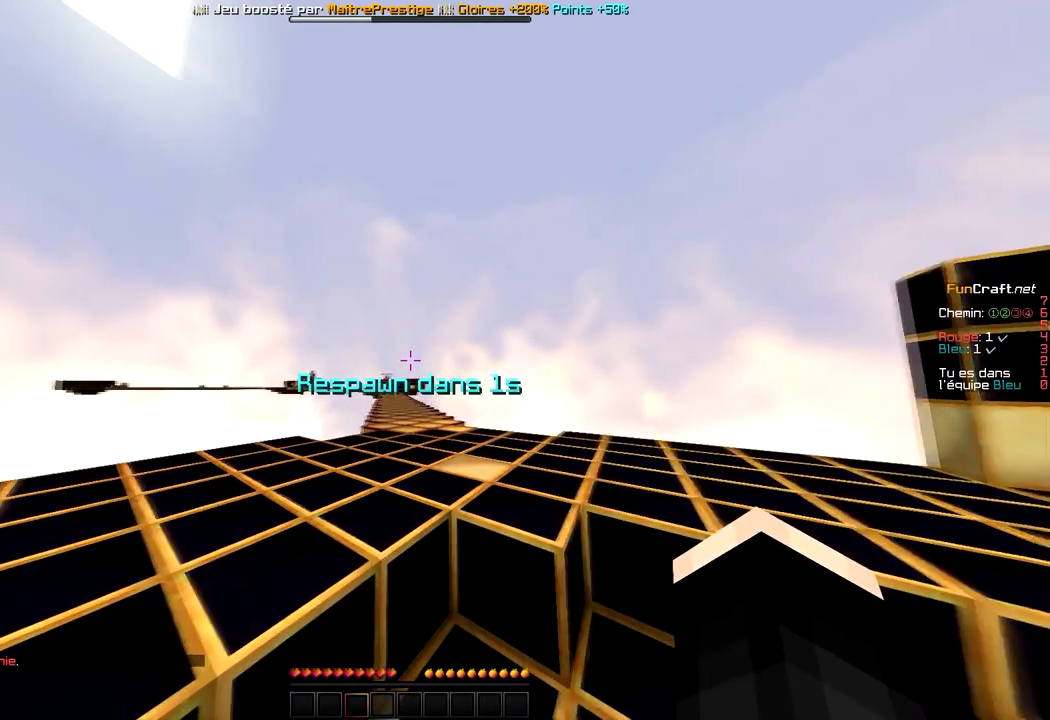
{"keys": ["z"], "mouse": [], "events": []}
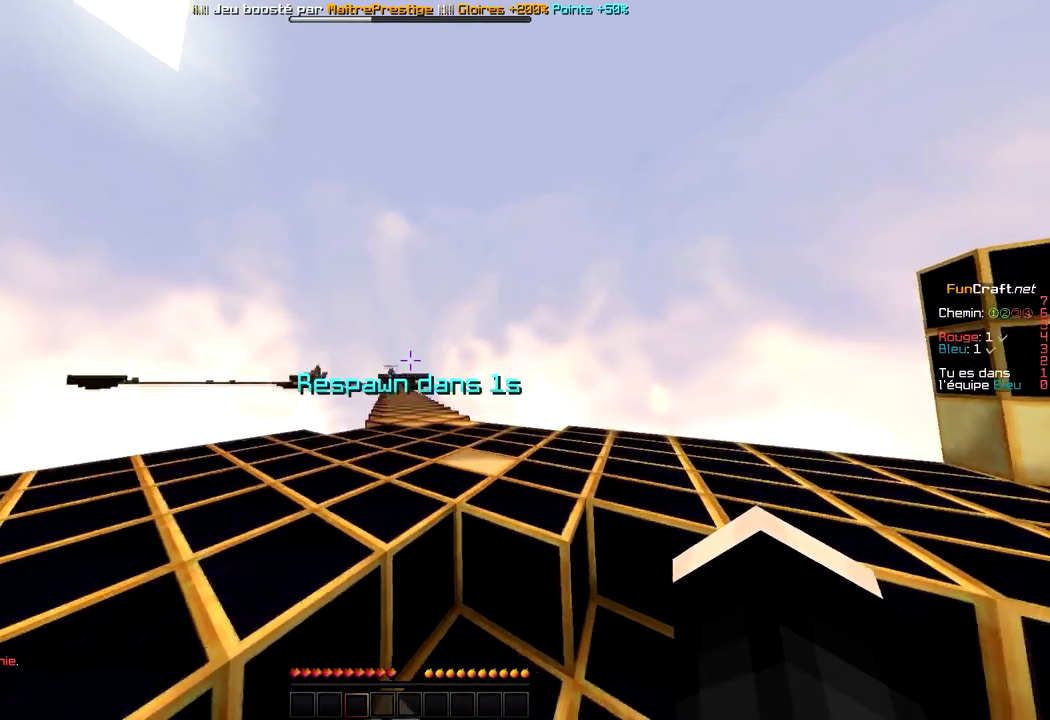
{"keys": ["space", "z"], "mouse": [], "events": [[467, "space", "down"]]}
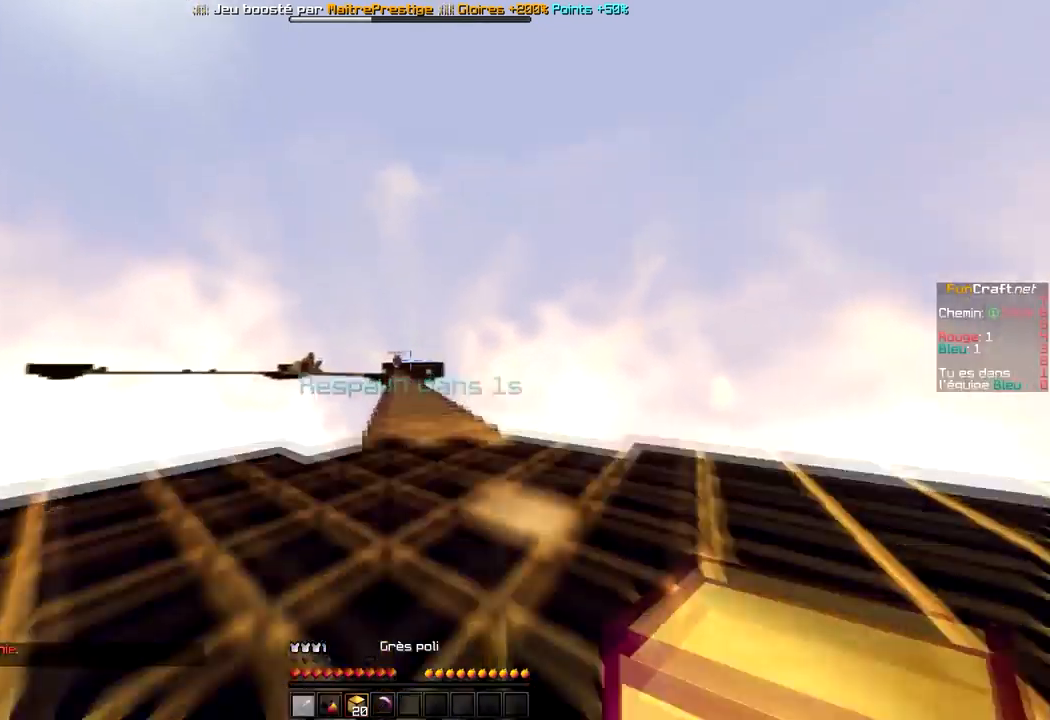
{"keys": ["space", "z"], "mouse": [], "events": []}
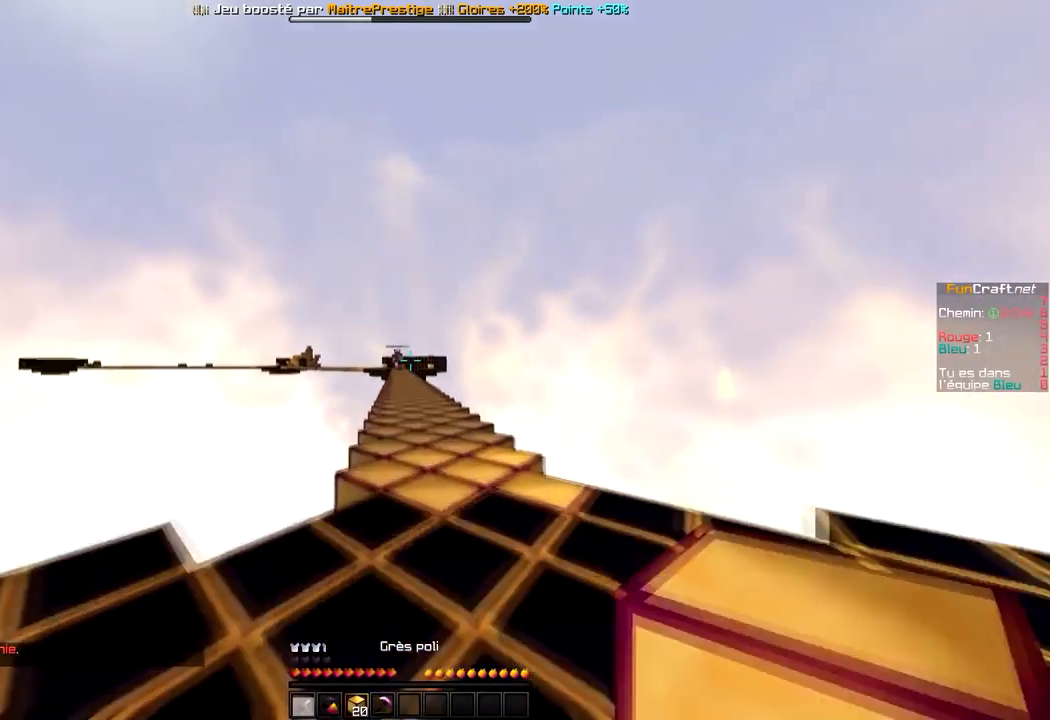
{"keys": ["q", "z"], "mouse": [], "events": [[433, "q", "down"], [433, "space", "up"]]}
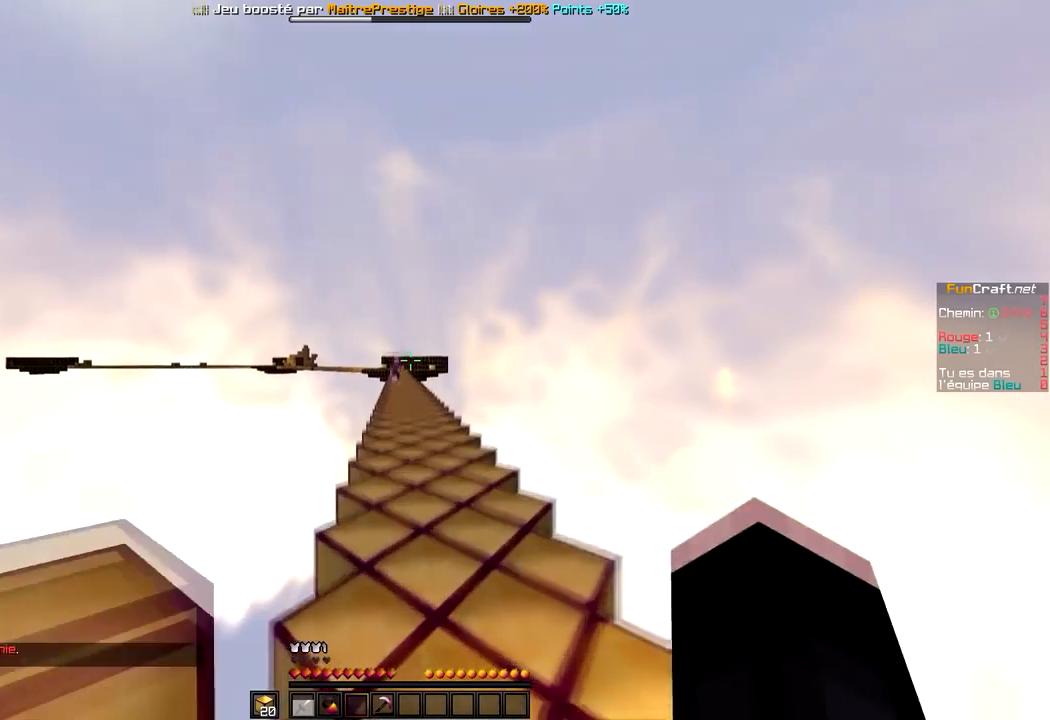
{"keys": ["z"], "mouse": [], "events": [[34, "q", "up"]]}
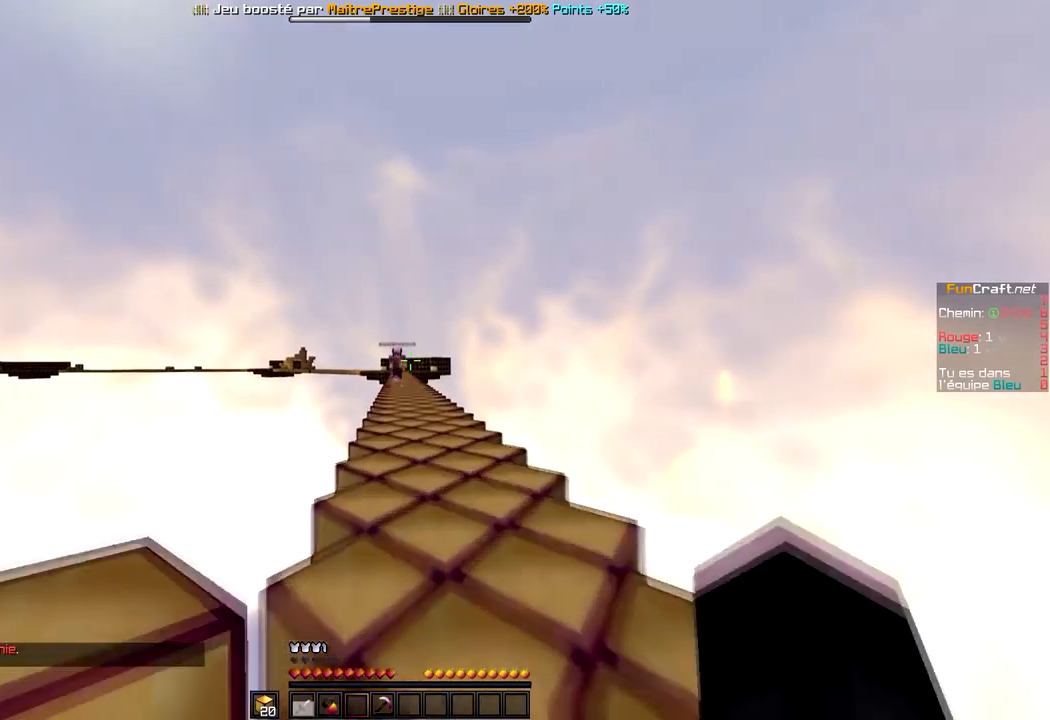
{"keys": ["space", "z"], "mouse": [], "events": [[233, "space", "down"]]}
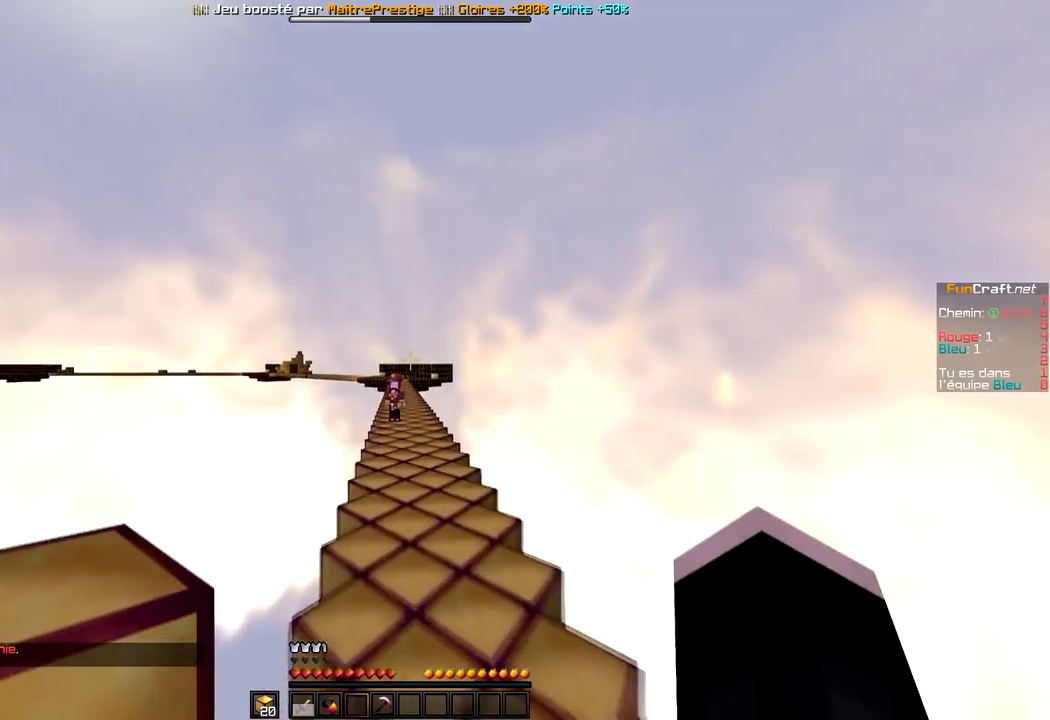
{"keys": ["space", "z"], "mouse": [], "events": []}
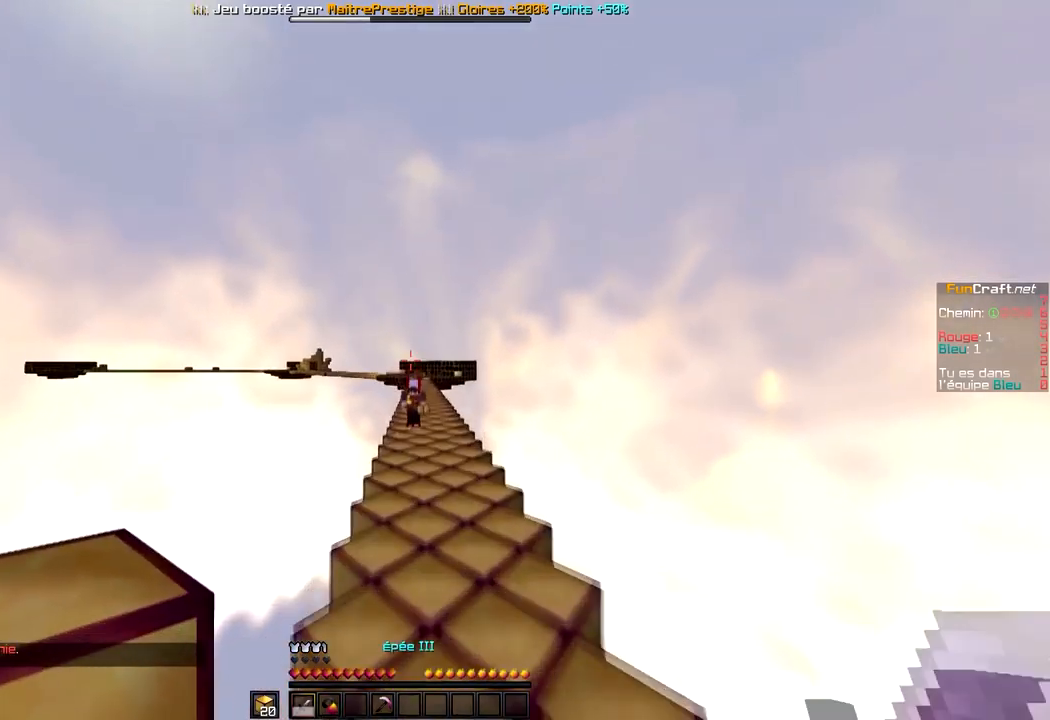
{"keys": ["space", "z"], "mouse": [], "events": []}
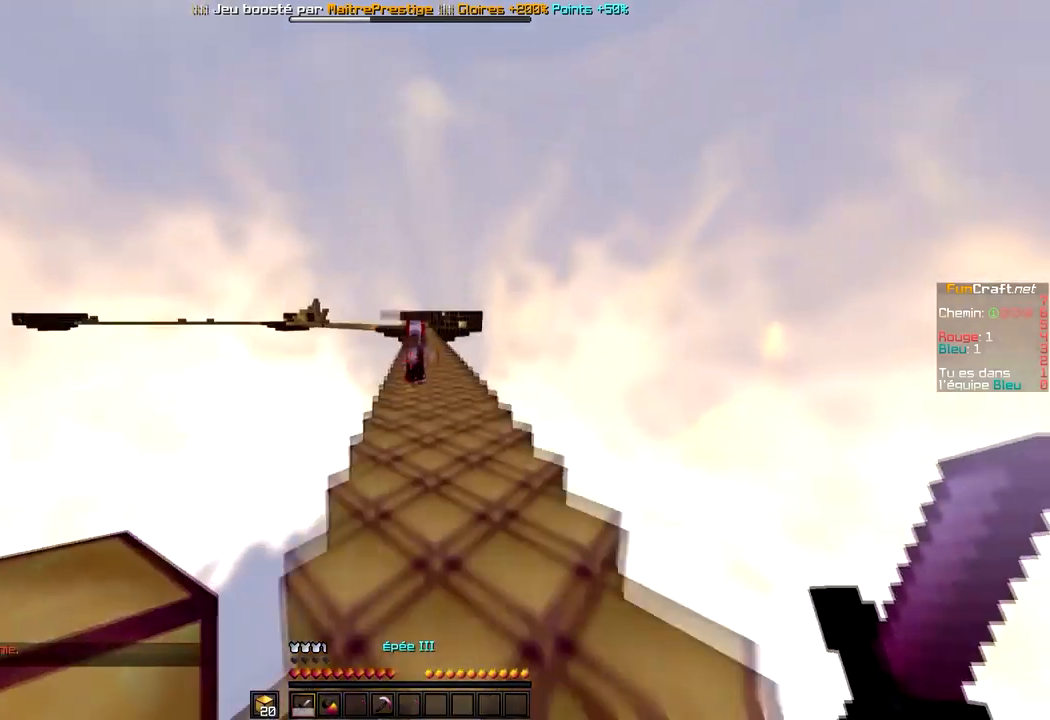
{"keys": ["space", "z"], "mouse": [], "events": []}
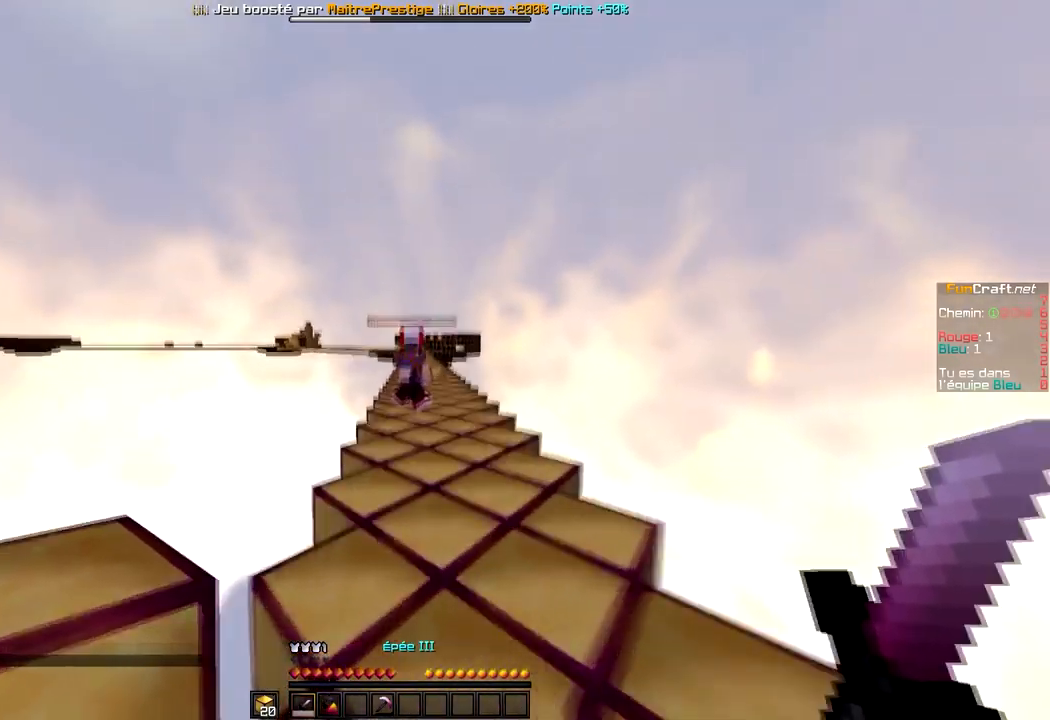
{"keys": ["z"], "mouse": [], "events": [[33, "d", "down"], [33, "space", "up"], [200, "d", "up"], [300, "mouse_left", "down"], [367, "mouse_left", "up"], [400, "mouse_left", "down"], [500, "mouse_left", "up"]]}
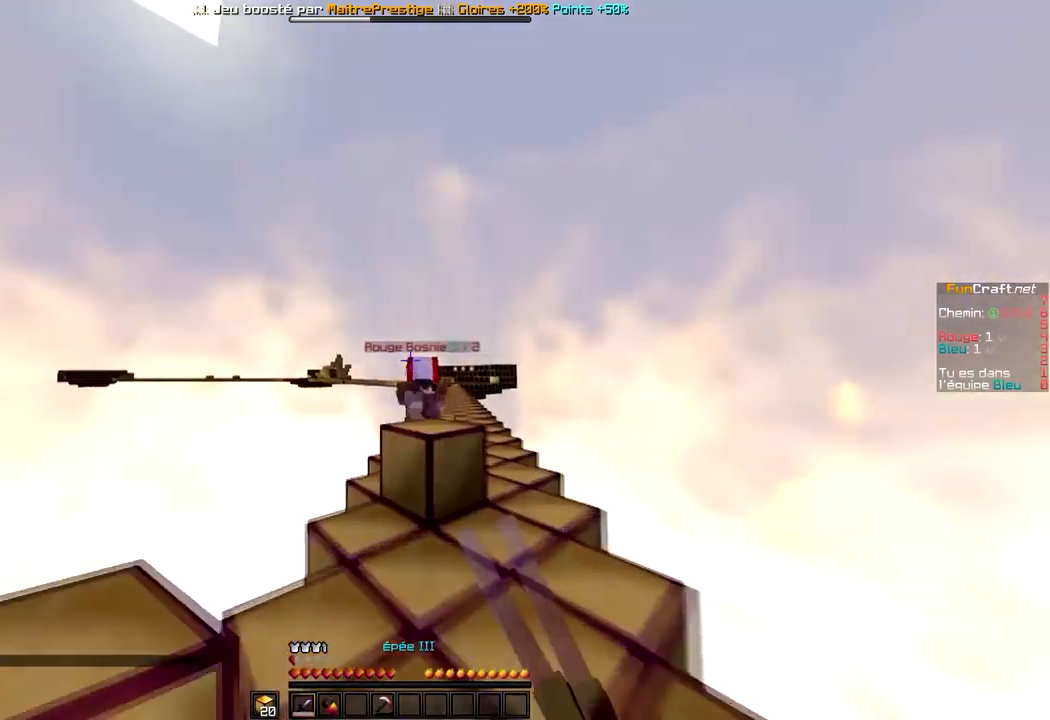
{"keys": ["s"], "mouse": [], "events": [[34, "mouse_left", "down"], [134, "mouse_left", "up"], [200, "mouse_left", "down"], [300, "mouse_left", "up"], [300, "z", "up"], [401, "s", "down"]]}
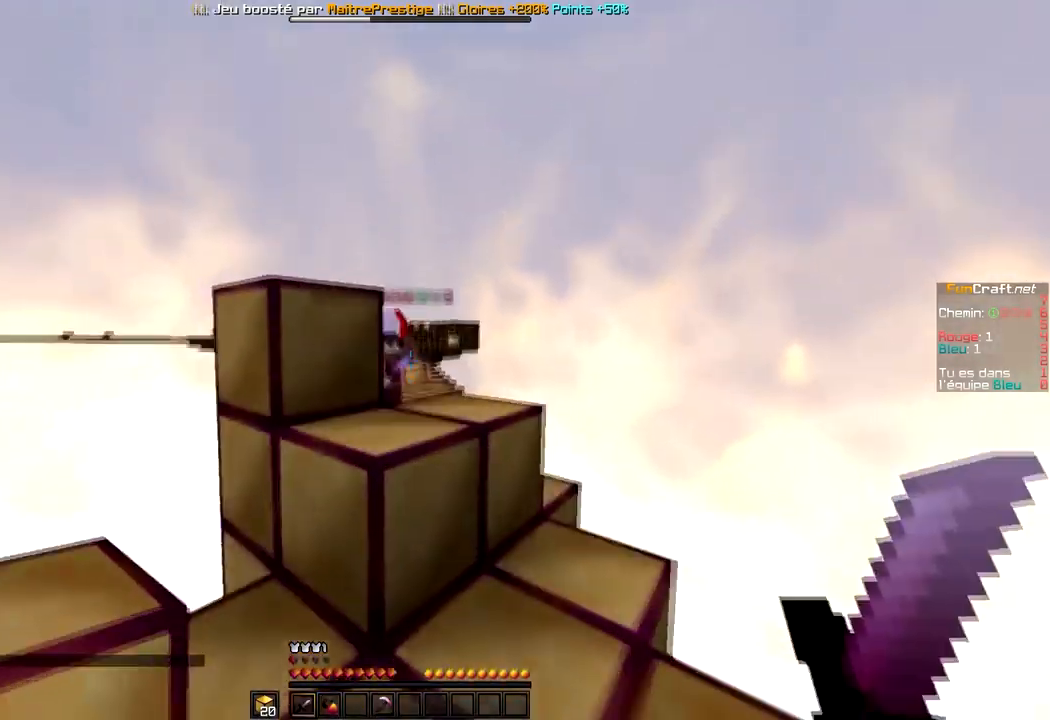
{"keys": [], "mouse": [], "events": [[433, "s", "up"]]}
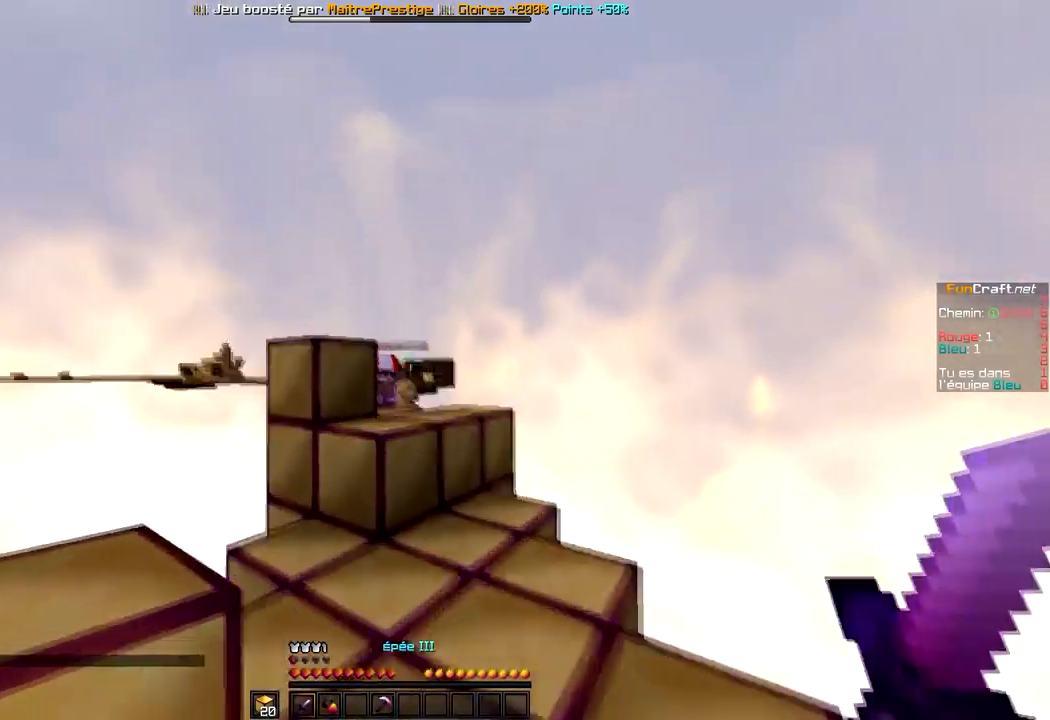
{"keys": ["space", "z"], "mouse": [], "events": [[34, "z", "down"], [434, "space", "down"]]}
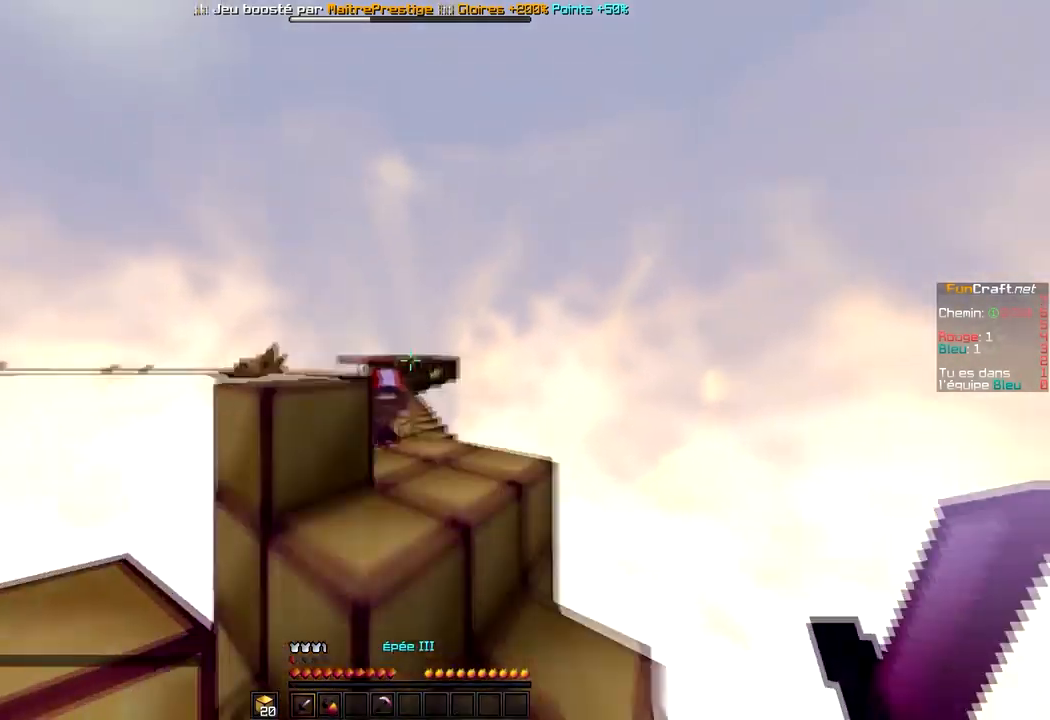
{"keys": ["z"], "mouse": ["left"], "events": [[133, "space", "up"], [200, "mouse_left", "down"], [233, "mouse_left", "up"], [300, "mouse_left", "down"], [400, "mouse_left", "up"], [433, "mouse_left", "down"]]}
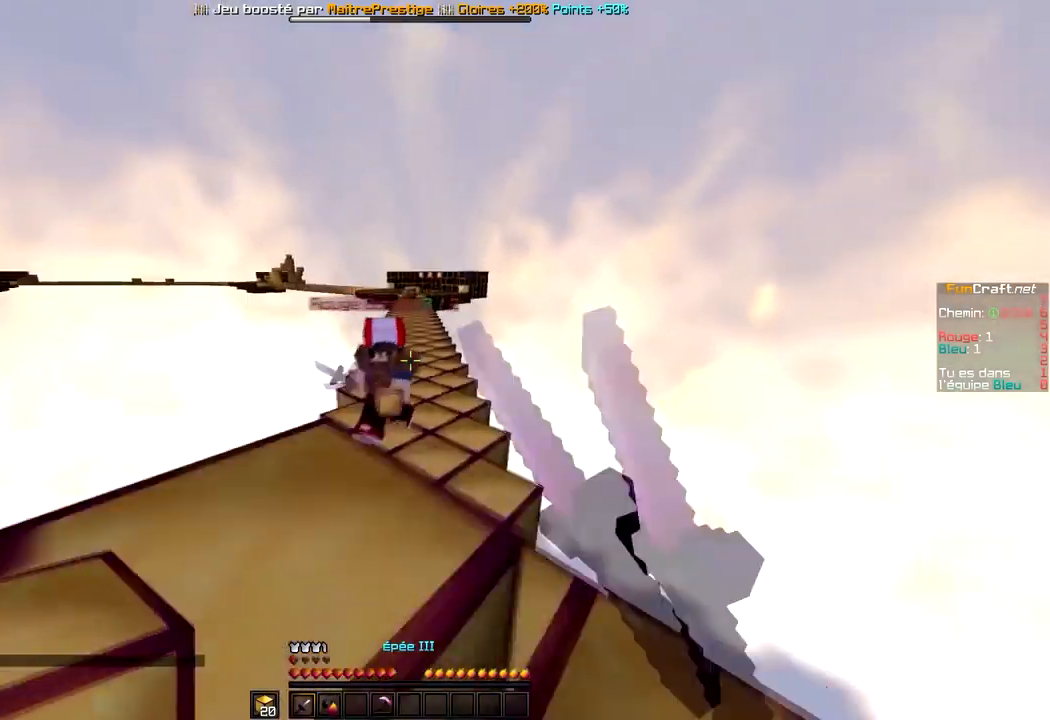
{"keys": ["q", "z"], "mouse": [], "events": [[34, "mouse_left", "up"], [100, "mouse_left", "down"], [134, "q", "down"], [201, "mouse_left", "up"], [234, "mouse_left", "down"], [334, "mouse_left", "up"], [401, "mouse_left", "down"], [501, "mouse_left", "up"]]}
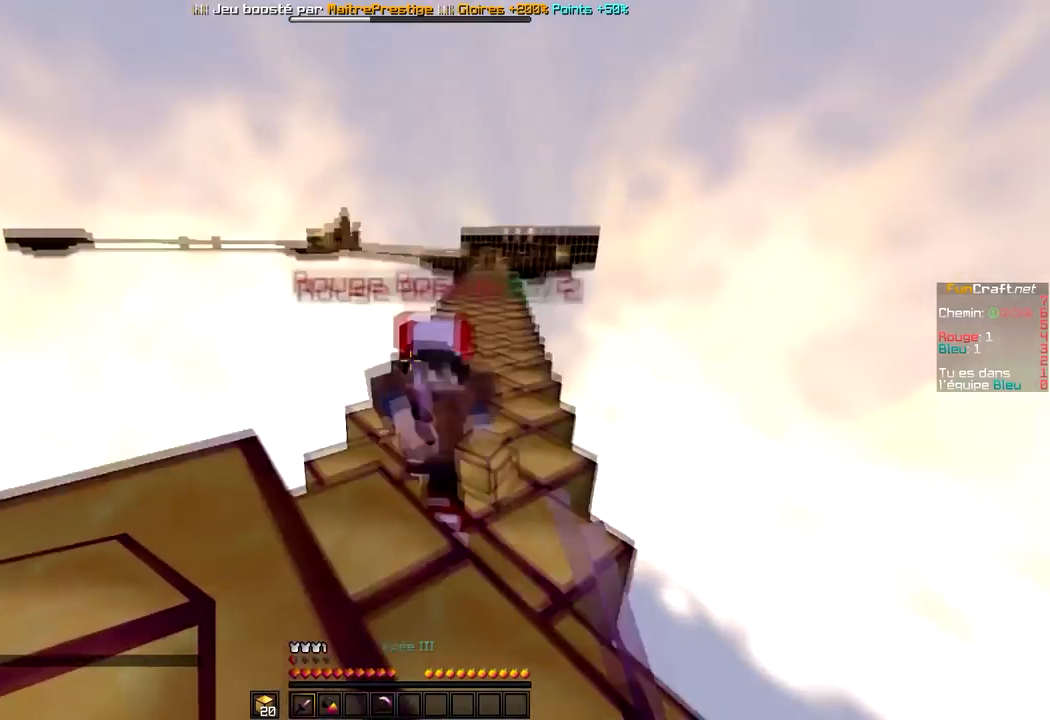
{"keys": ["z"], "mouse": [], "events": [[33, "mouse_left", "down"], [133, "mouse_left", "up"], [200, "mouse_left", "down"], [300, "mouse_left", "up"], [300, "q", "up"], [334, "mouse_left", "down"], [434, "mouse_left", "up"]]}